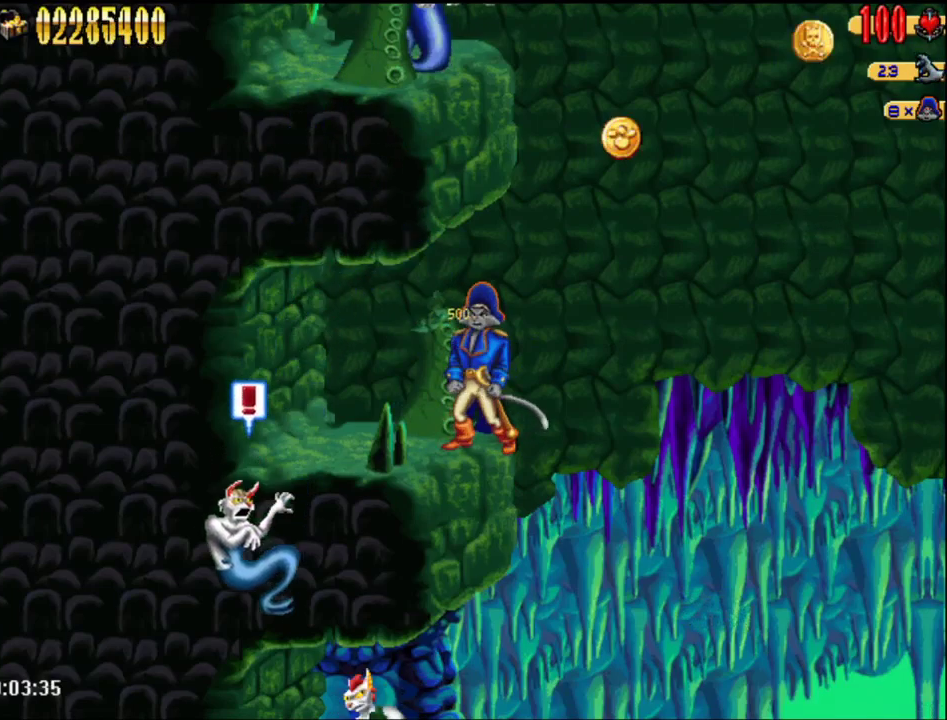
Gameplay with a controller (Nintendo layout); each line is a JSON object with the inputs held at the frame after it. "events" lists button and stick changes between this image and that frame as [ms after this image, input, new state], when the widget could be followed in between. Not read: L3 R3.
{"buttons": ["A", "DPAD_RIGHT"], "events": [[300, "DPAD_RIGHT", "down"], [333, "A", "down"]]}
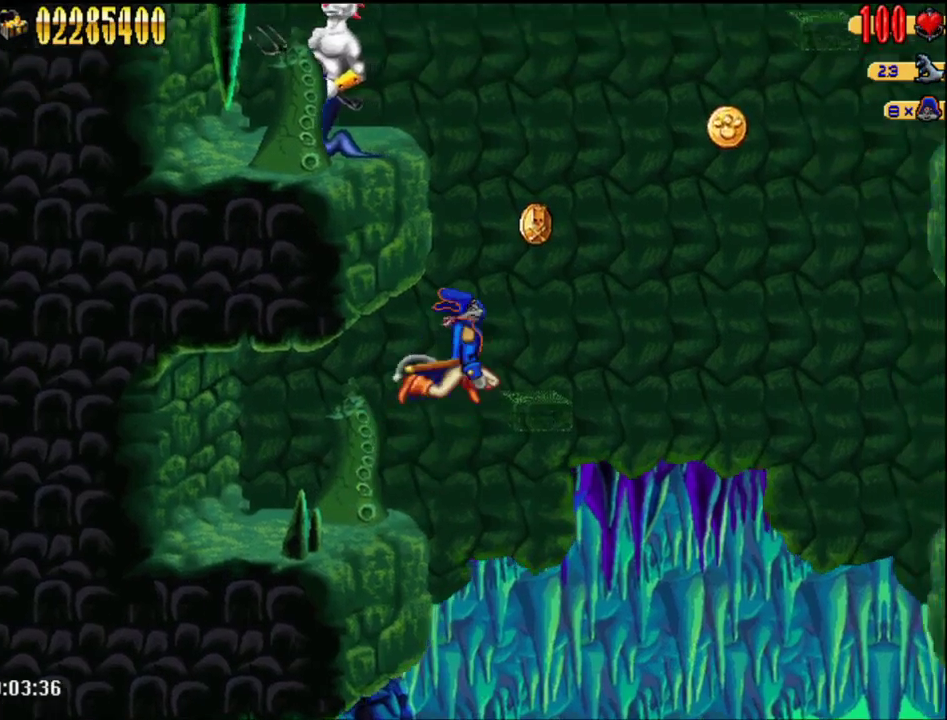
{"buttons": ["A", "DPAD_RIGHT"], "events": [[83, "A", "up"], [183, "DPAD_RIGHT", "up"], [400, "DPAD_RIGHT", "down"], [433, "A", "down"]]}
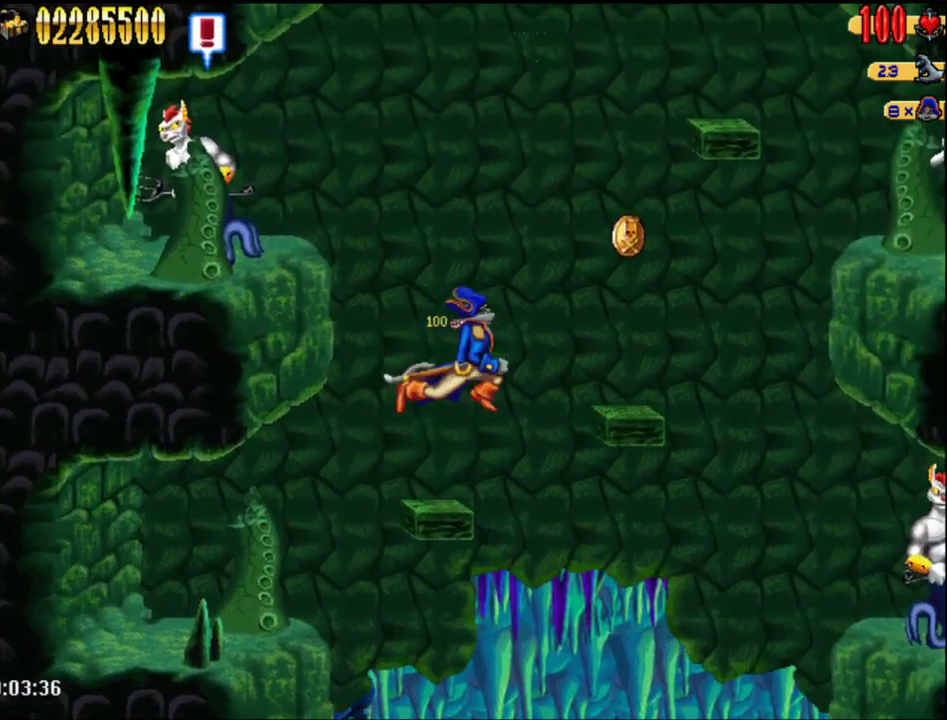
{"buttons": ["A", "DPAD_RIGHT"], "events": [[83, "A", "up"], [433, "A", "down"]]}
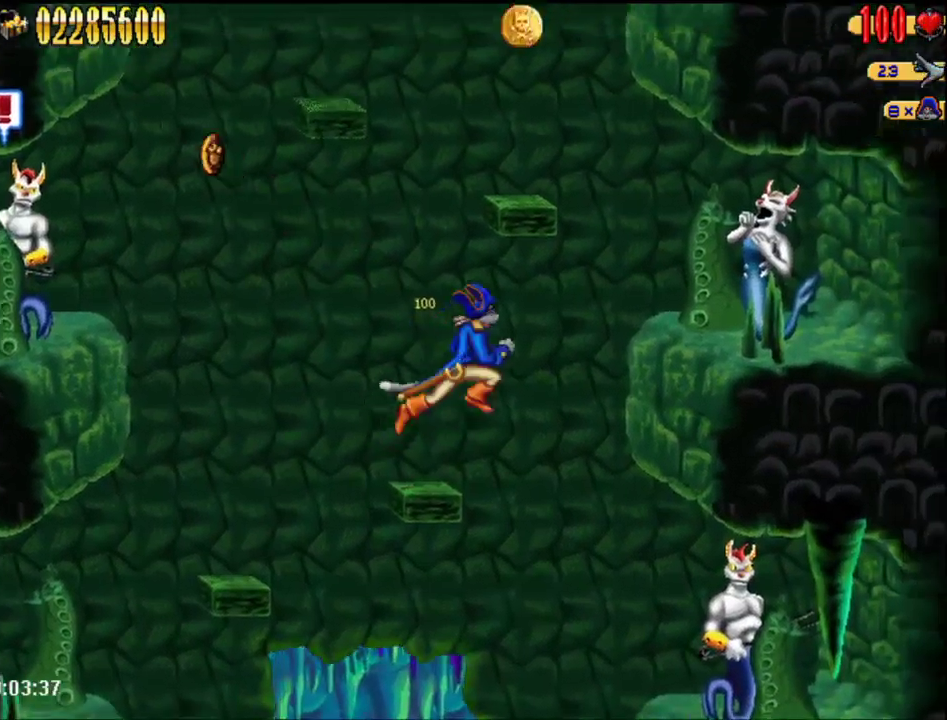
{"buttons": ["DPAD_RIGHT"], "events": [[233, "A", "up"], [233, "B", "down"], [333, "B", "up"]]}
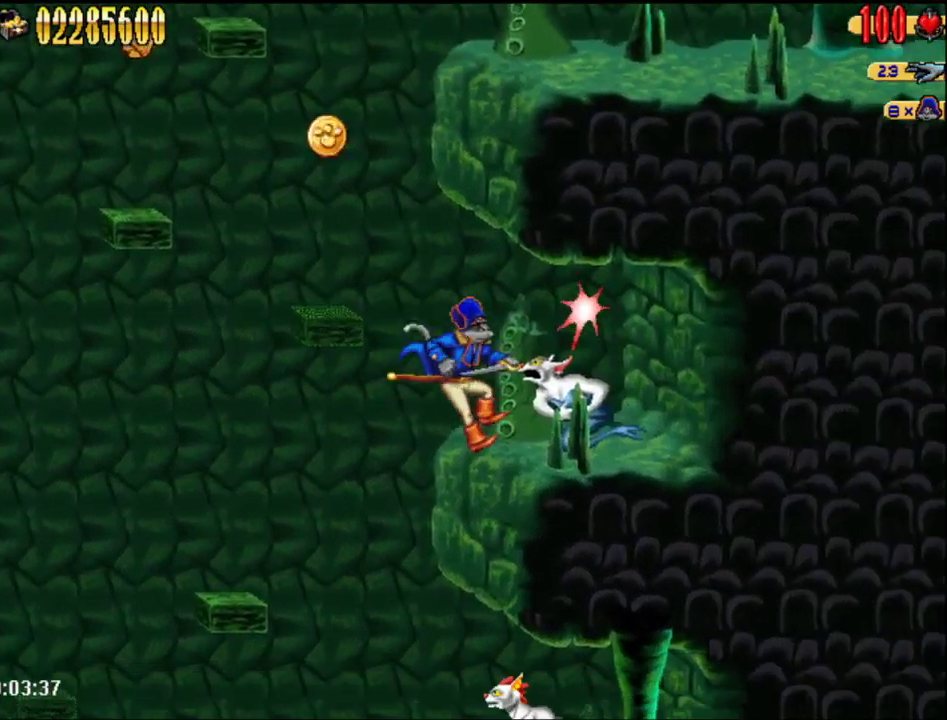
{"buttons": ["DPAD_LEFT"], "events": [[50, "DPAD_RIGHT", "up"], [83, "B", "down"], [233, "B", "up"], [467, "DPAD_LEFT", "down"]]}
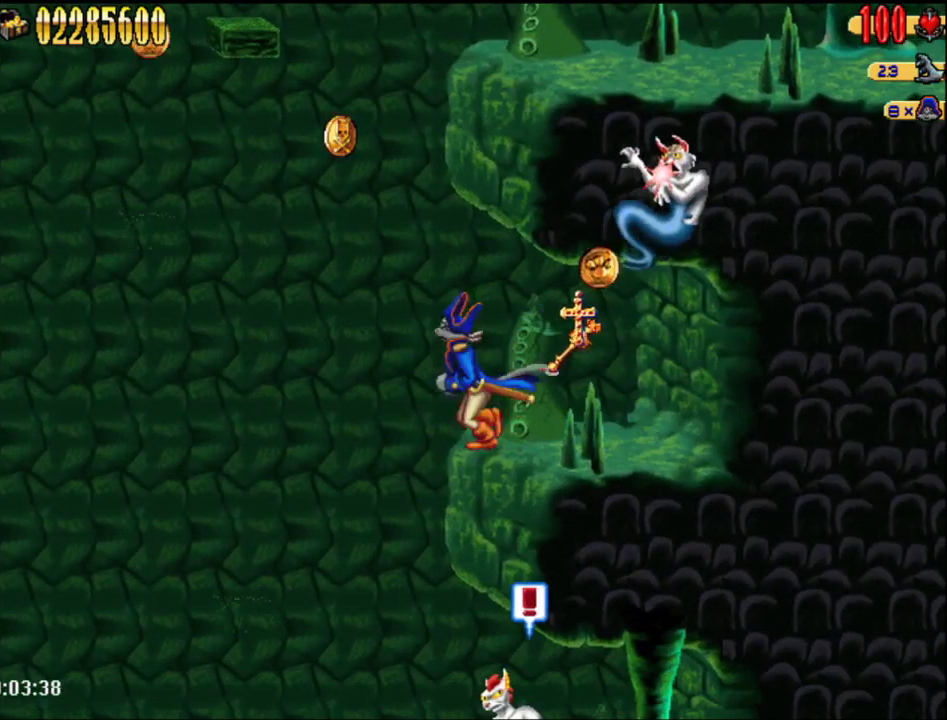
{"buttons": [], "events": [[17, "DPAD_LEFT", "up"]]}
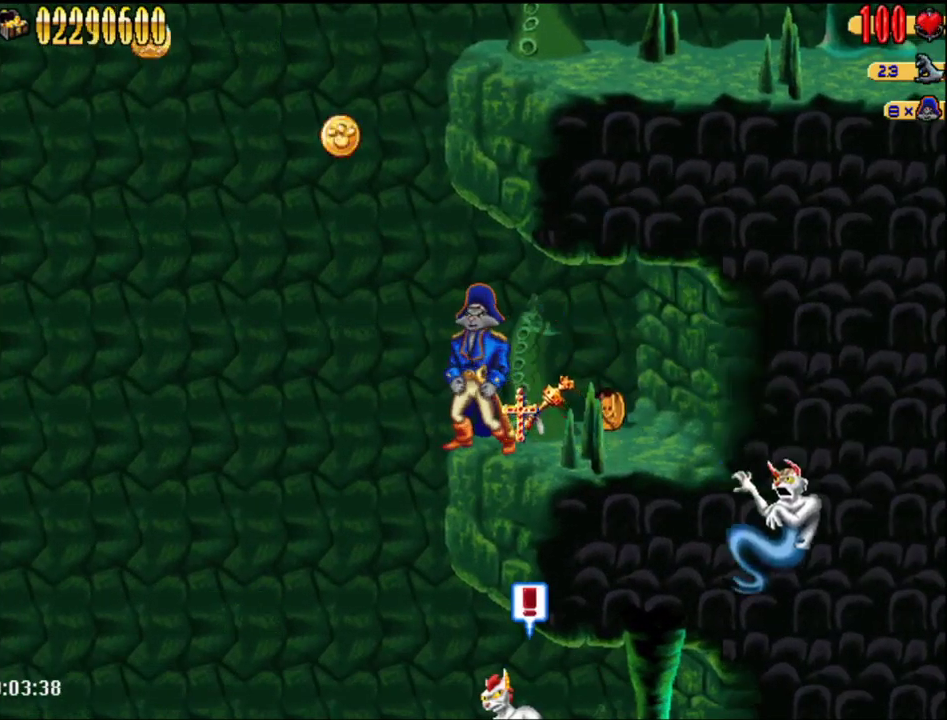
{"buttons": ["DPAD_LEFT"], "events": [[150, "A", "down"], [400, "A", "up"], [500, "DPAD_LEFT", "down"]]}
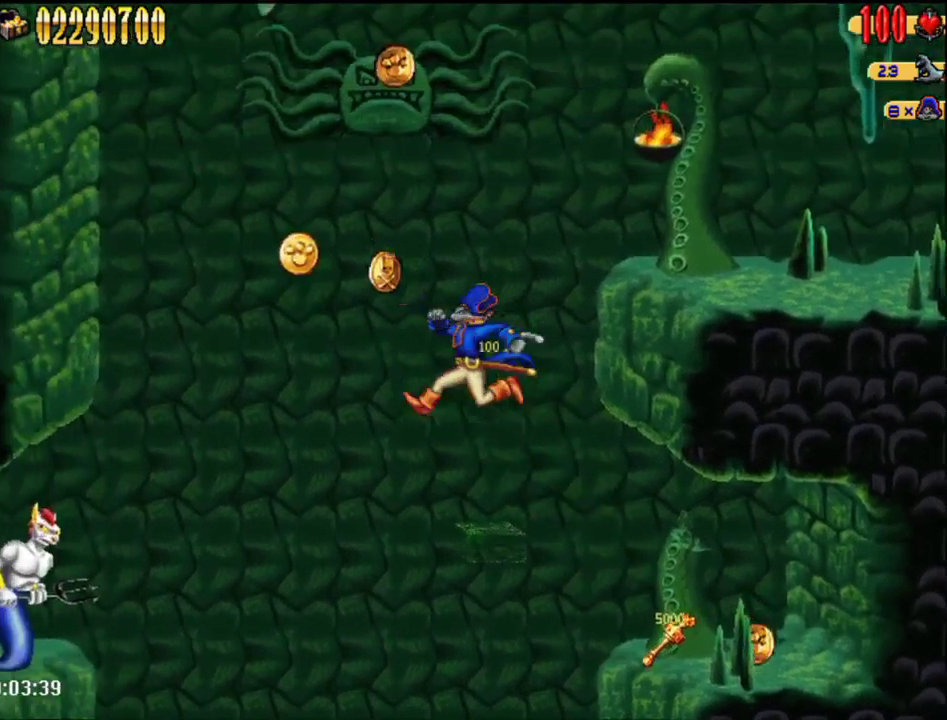
{"buttons": [], "events": [[50, "DPAD_LEFT", "up"], [267, "A", "down"], [267, "DPAD_LEFT", "down"], [333, "DPAD_LEFT", "up"], [467, "A", "up"]]}
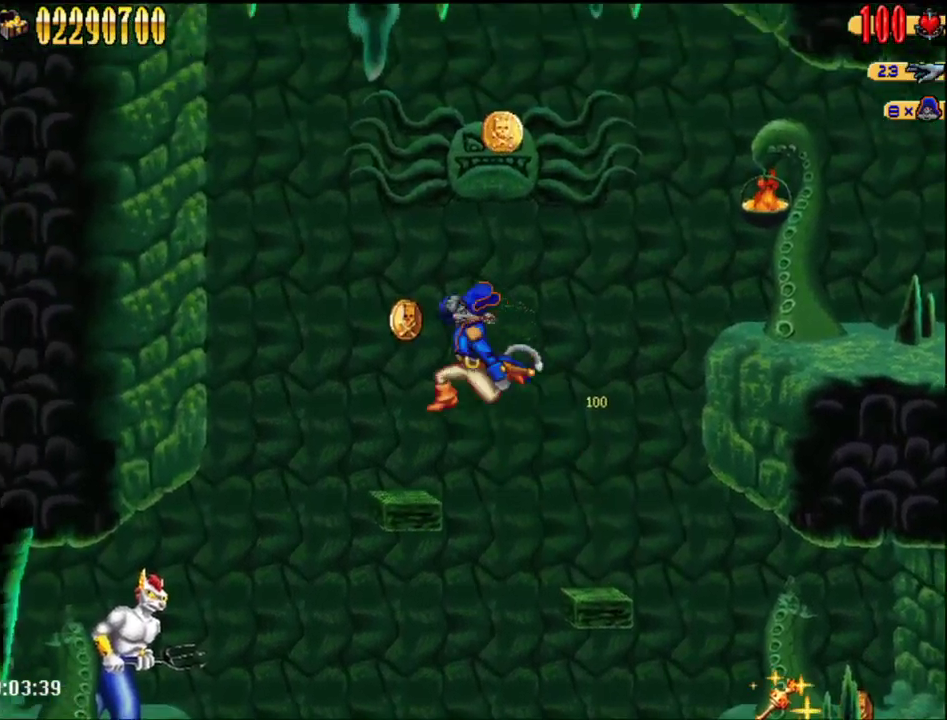
{"buttons": ["A"], "events": [[283, "A", "down"]]}
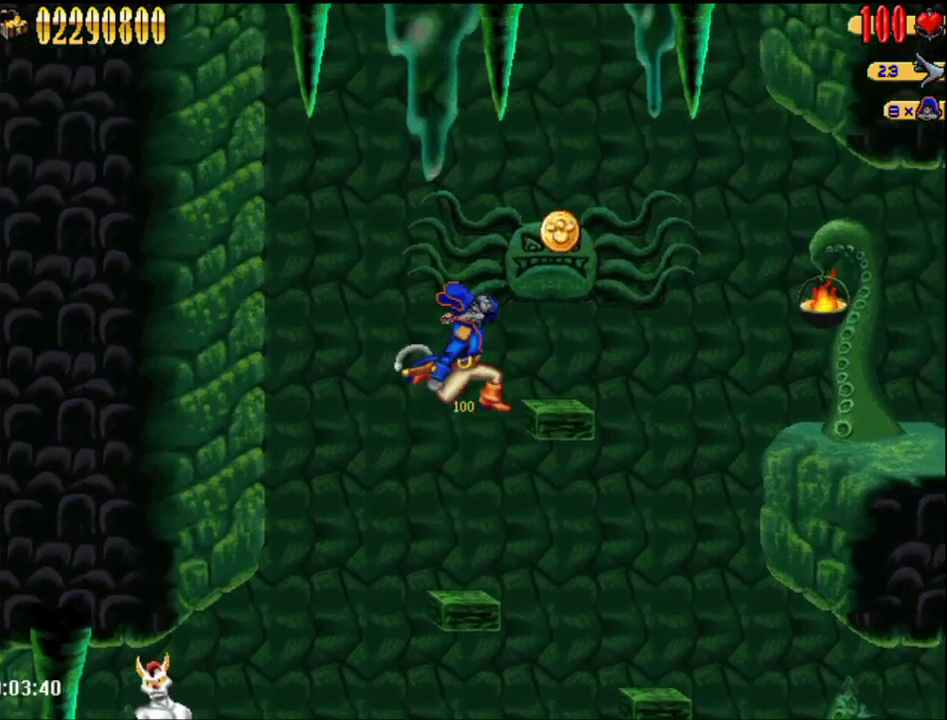
{"buttons": ["DPAD_RIGHT"], "events": [[83, "A", "up"], [200, "DPAD_RIGHT", "down"], [333, "A", "down"], [483, "A", "up"]]}
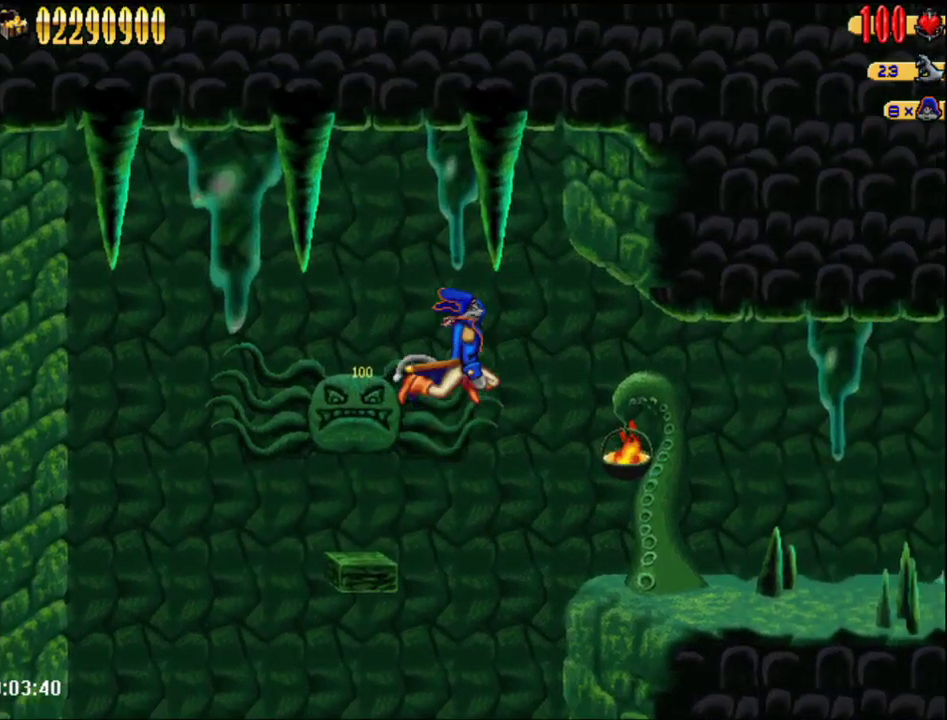
{"buttons": ["DPAD_RIGHT"], "events": []}
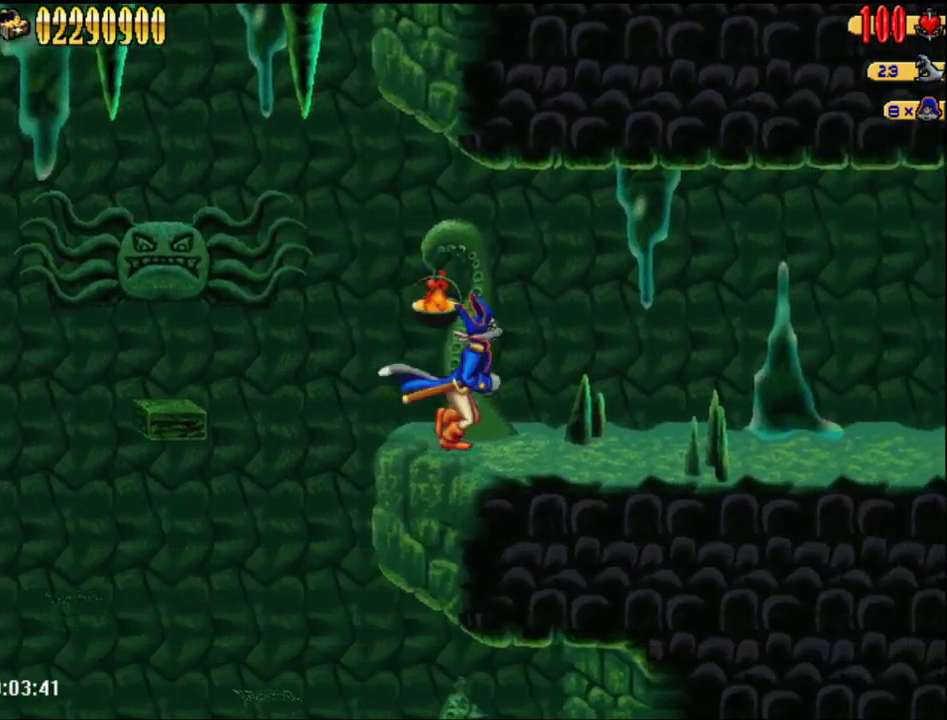
{"buttons": ["DPAD_RIGHT"], "events": []}
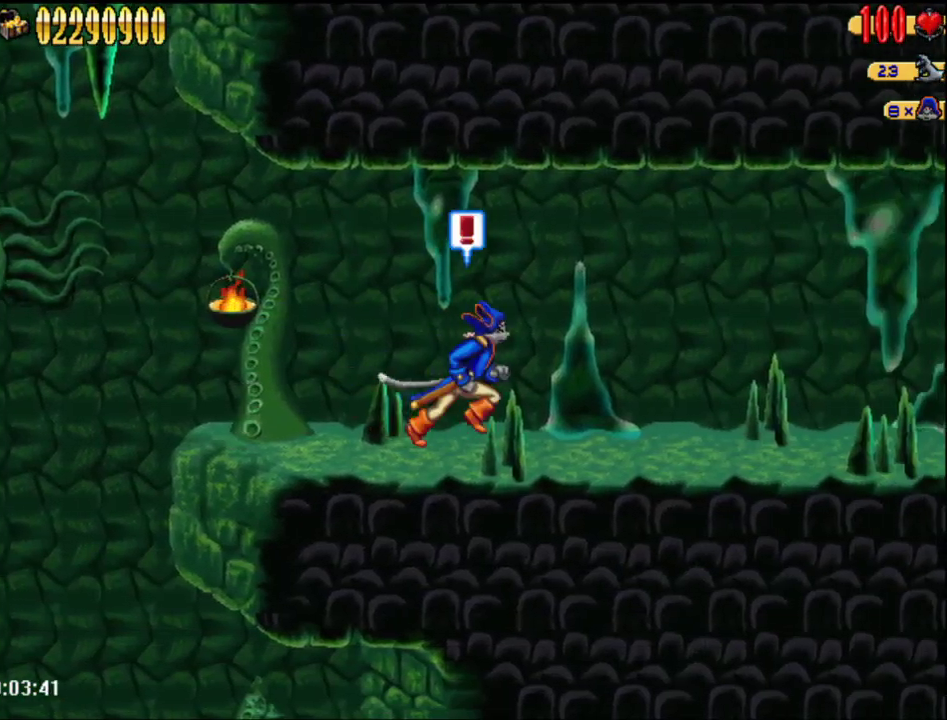
{"buttons": ["DPAD_RIGHT"], "events": []}
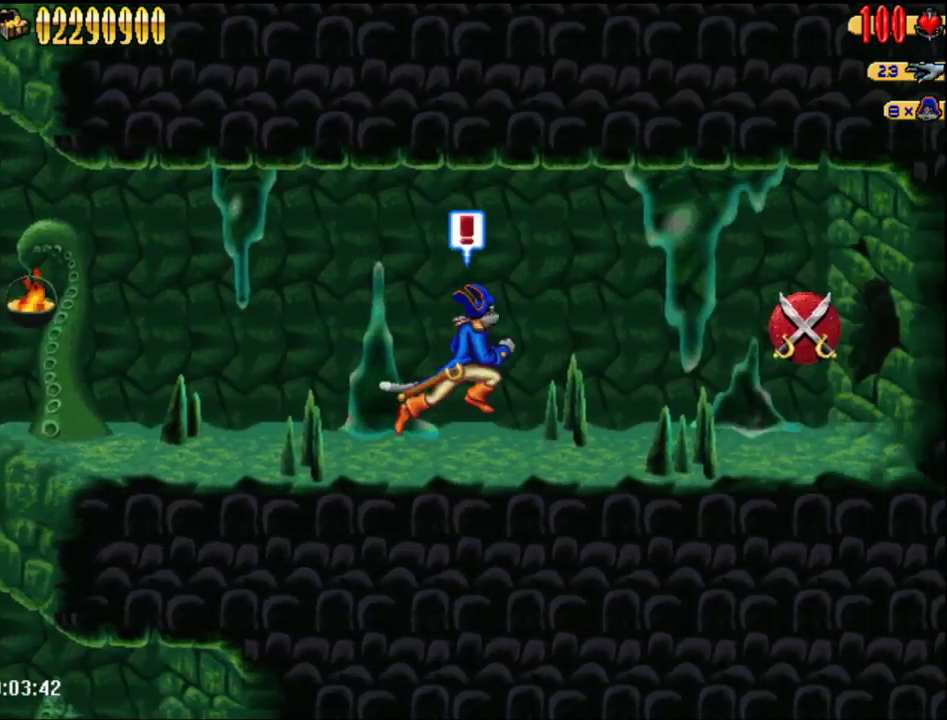
{"buttons": ["DPAD_RIGHT"], "events": []}
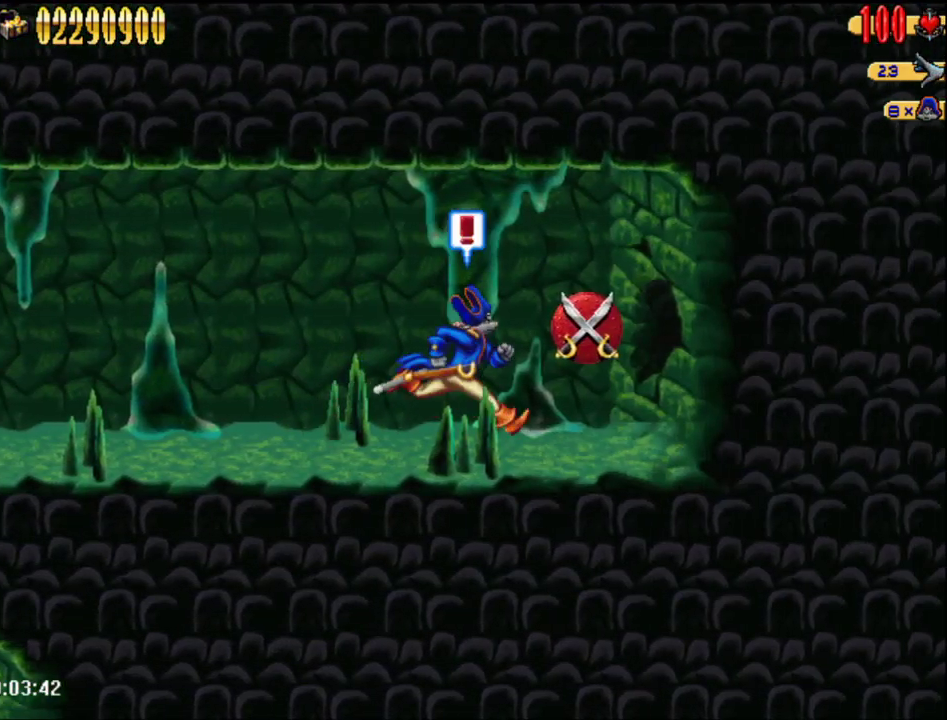
{"buttons": [], "events": [[433, "DPAD_RIGHT", "up"]]}
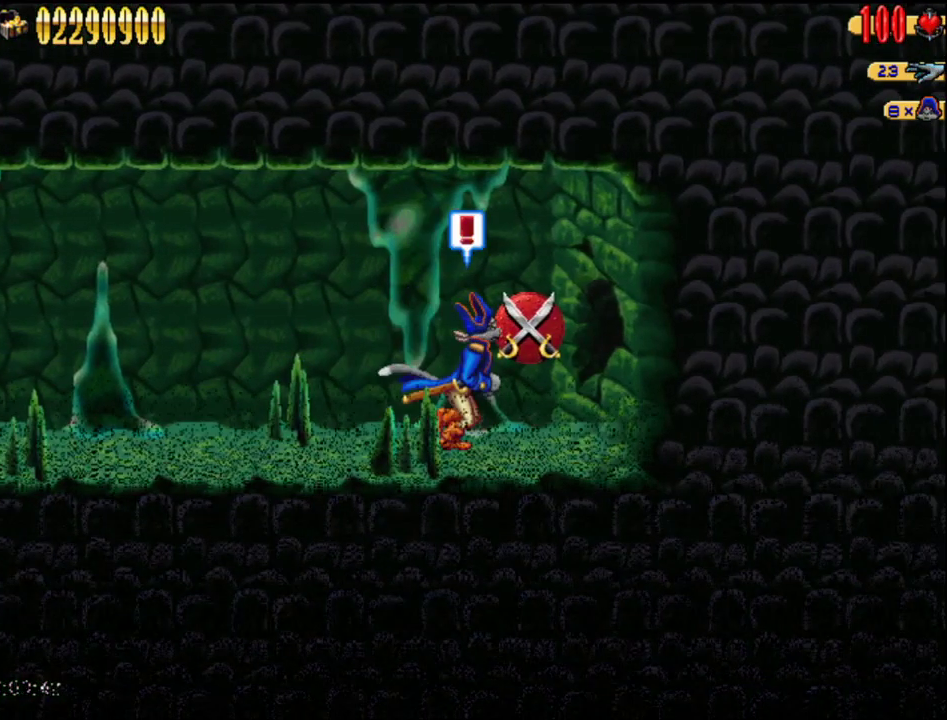
{"buttons": [], "events": []}
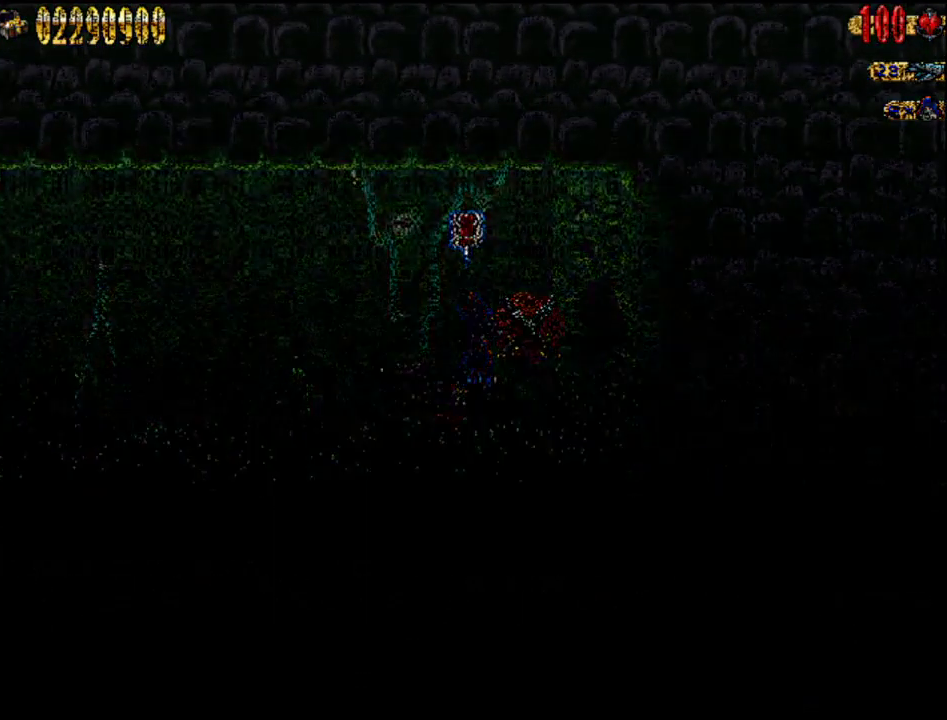
{"buttons": [], "events": []}
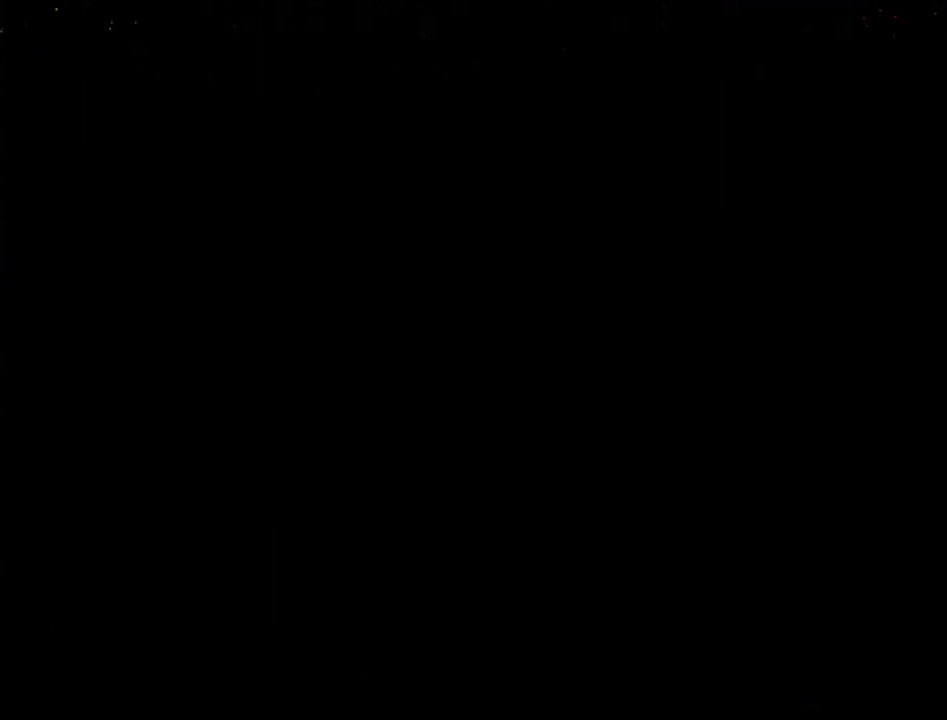
{"buttons": [], "events": []}
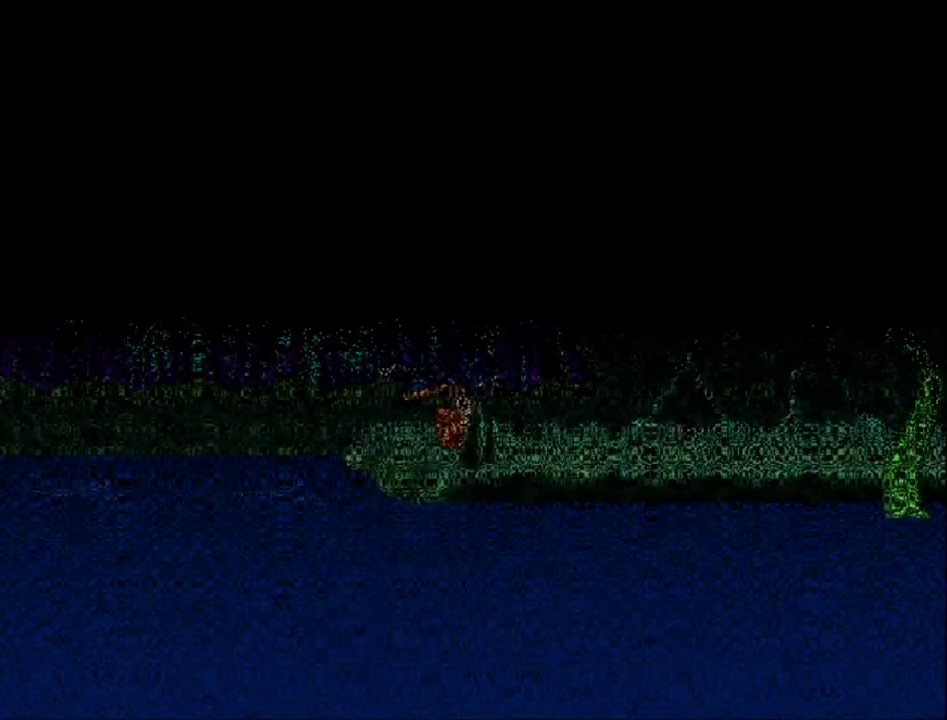
{"buttons": ["A", "DPAD_RIGHT"], "events": [[367, "DPAD_RIGHT", "down"], [433, "A", "down"]]}
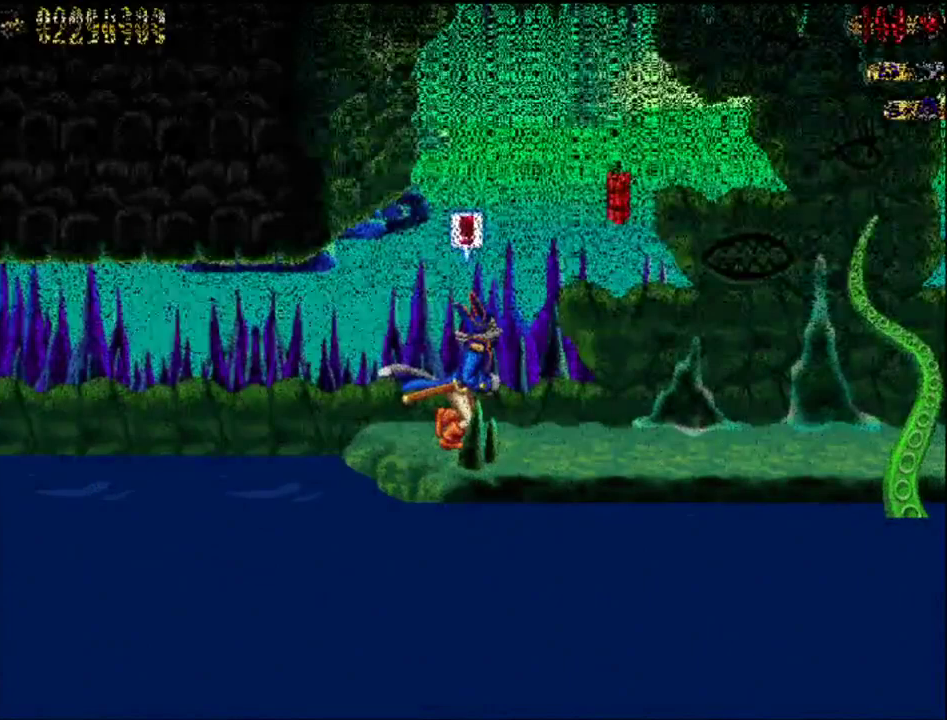
{"buttons": ["A", "DPAD_RIGHT"], "events": []}
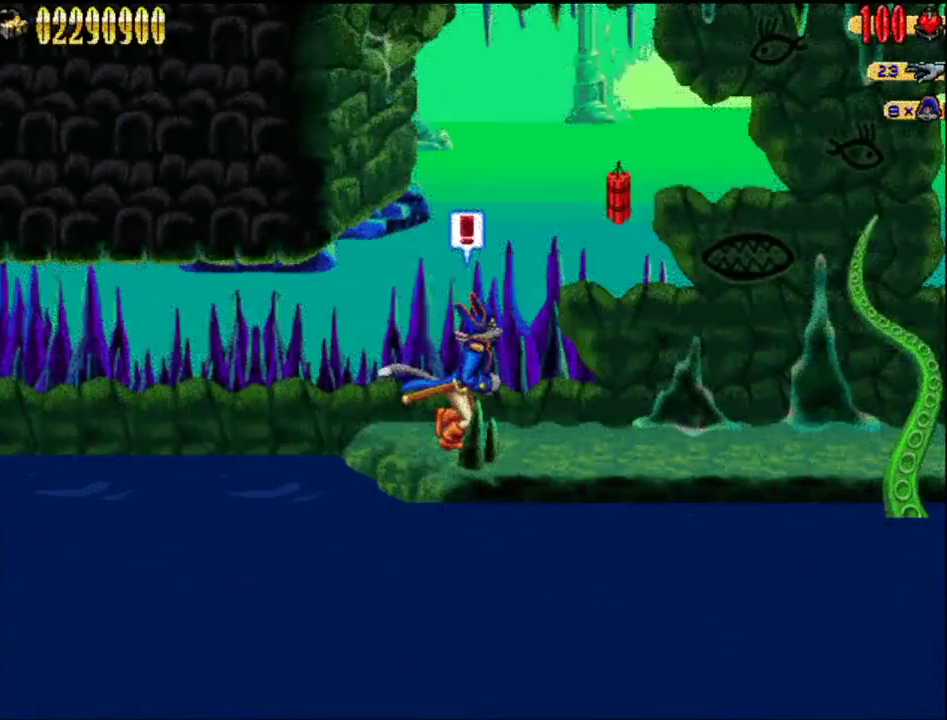
{"buttons": ["DPAD_RIGHT"], "events": [[367, "A", "up"]]}
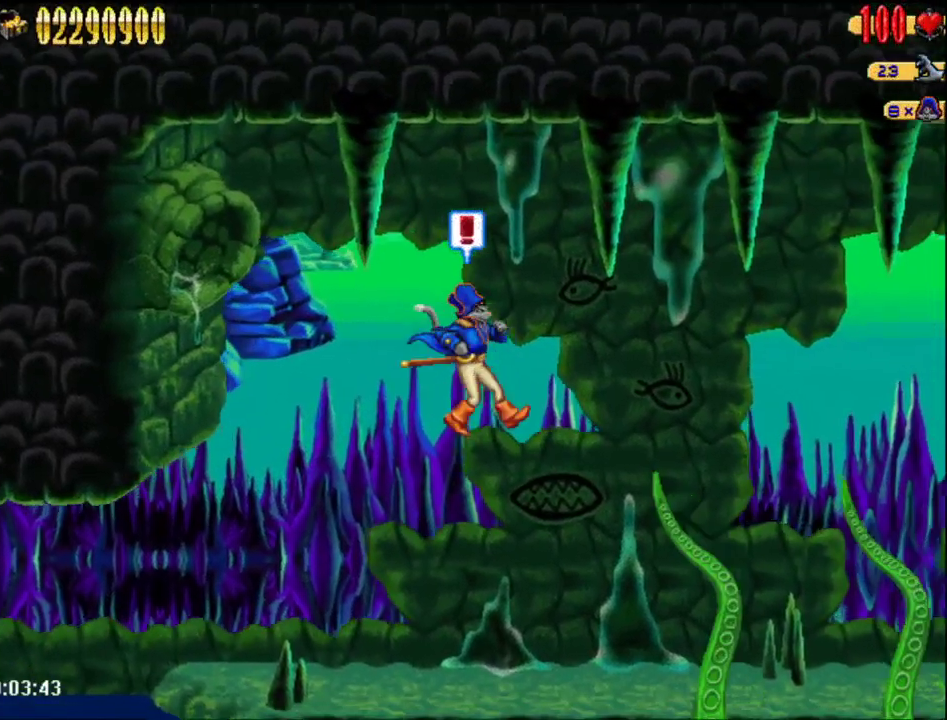
{"buttons": ["DPAD_RIGHT"], "events": [[217, "X", "down"], [300, "X", "up"]]}
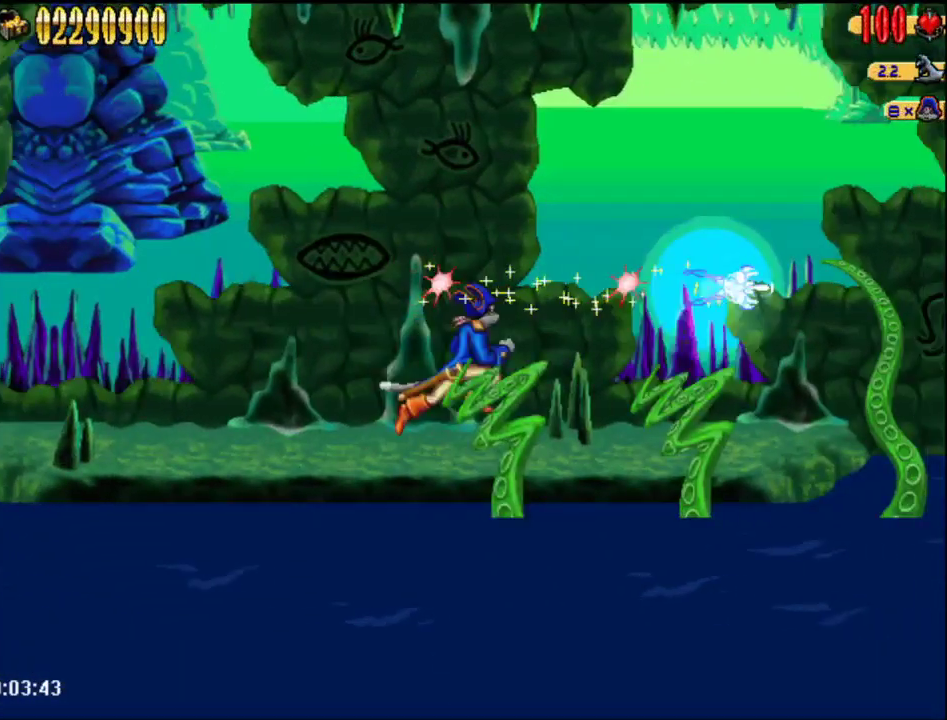
{"buttons": ["DPAD_RIGHT"], "events": []}
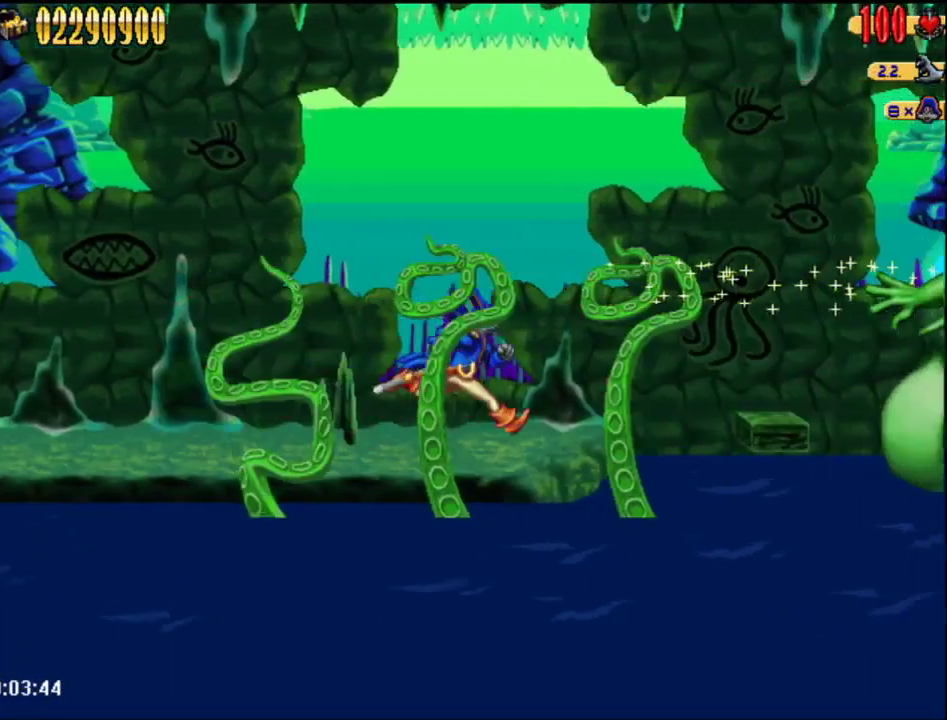
{"buttons": ["Y"], "events": [[150, "DPAD_RIGHT", "up"], [150, "Y", "down"]]}
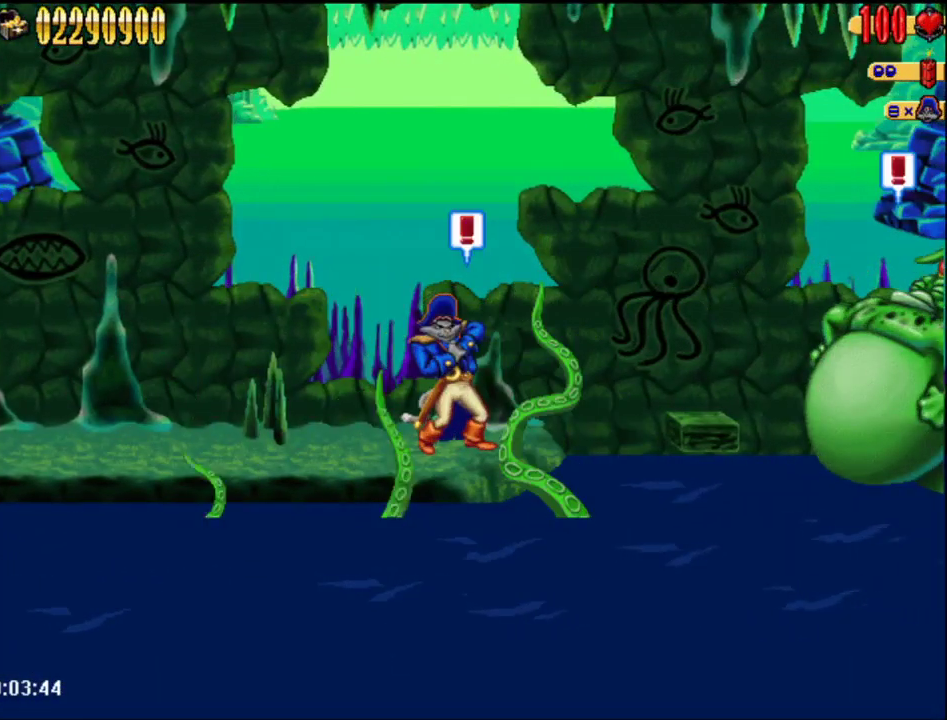
{"buttons": ["Y"], "events": []}
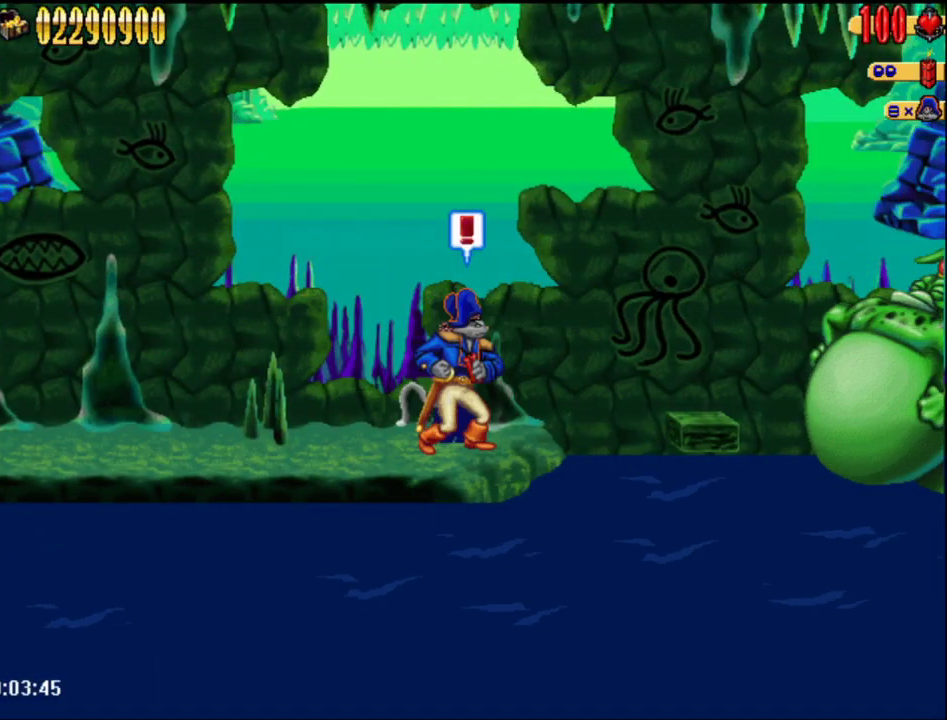
{"buttons": ["Y"], "events": []}
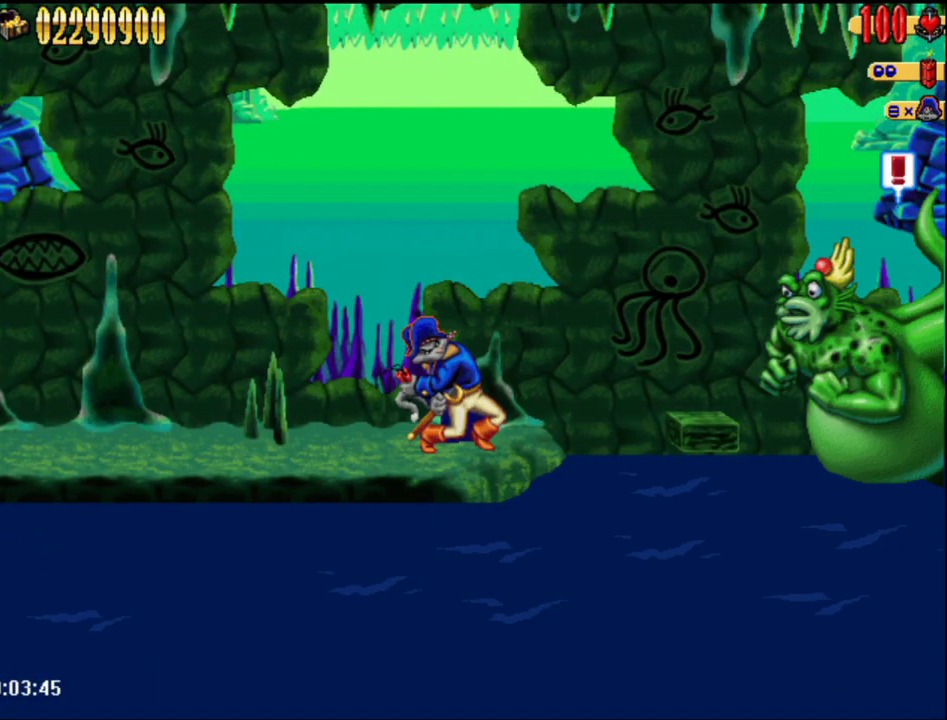
{"buttons": ["Y"], "events": []}
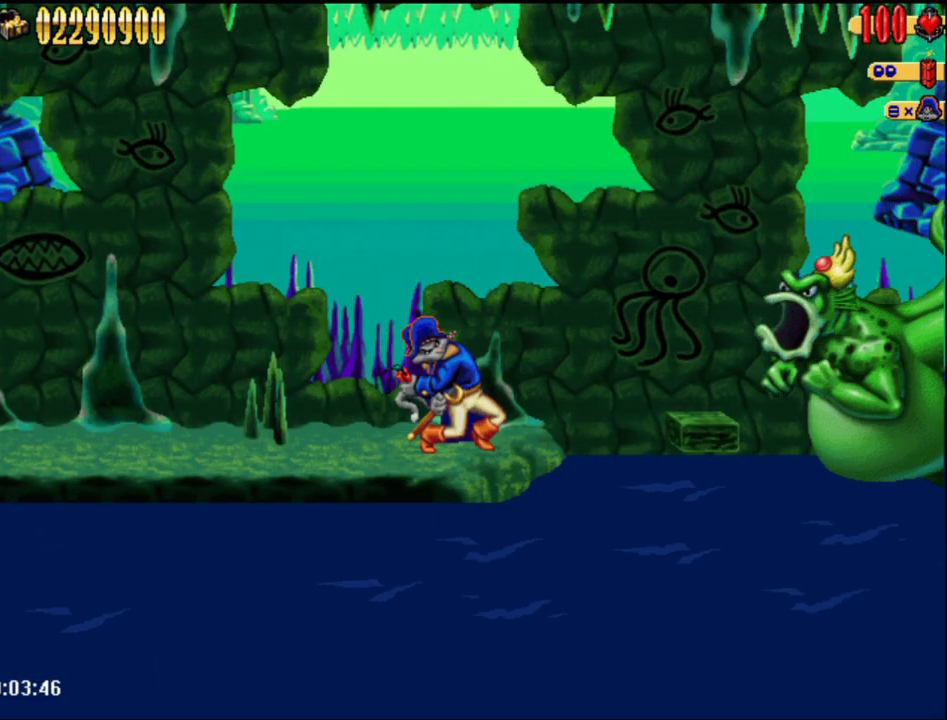
{"buttons": ["Y"], "events": []}
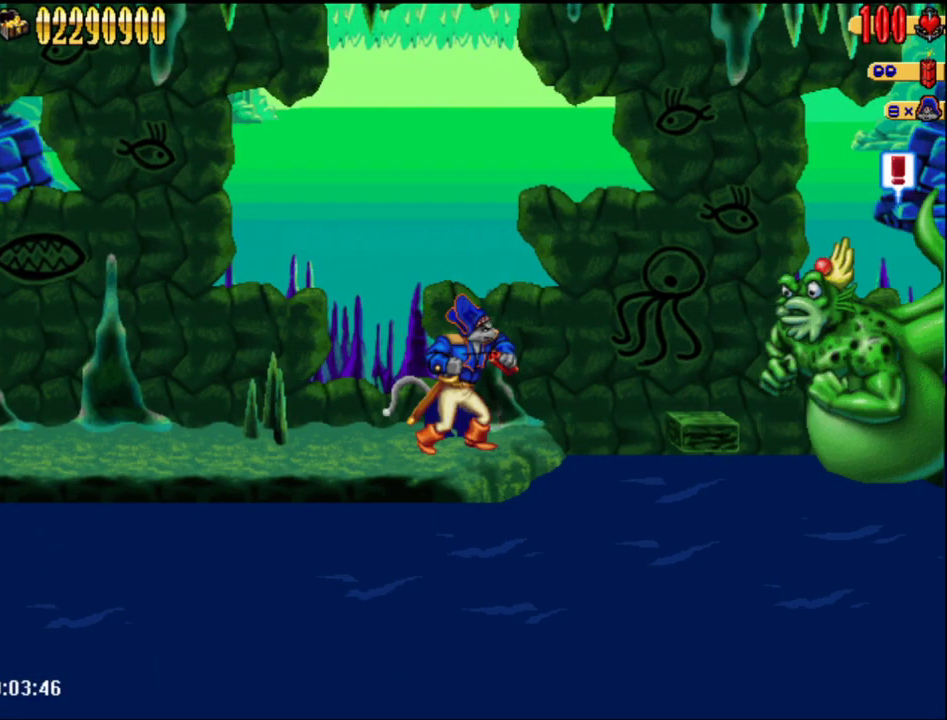
{"buttons": [], "events": [[400, "Y", "up"]]}